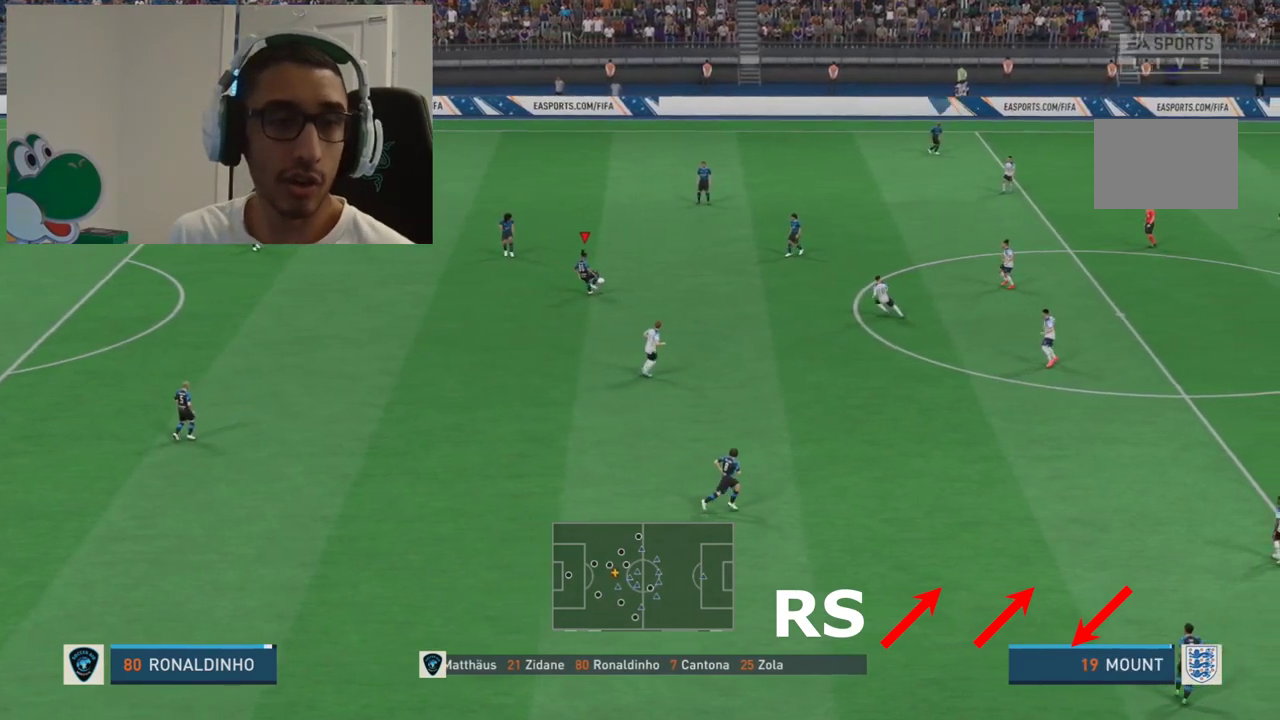
Gameplay with a controller (Xbox layout); each line is a JSON object with the inputs held at the frame after it (dt_ms = milliseconds from this image to that frame). "events" lists button and stick changes between this image and that frame as [ms after this image, input, new state], when the widget could be followed in between. This overlay highlights the sticks when they move; stick clicks (L3 R3) are not distinguishable. Not read: L3 R3 right_stick.
{"dt_ms": 500, "buttons": [], "left_stick": "center", "events": []}
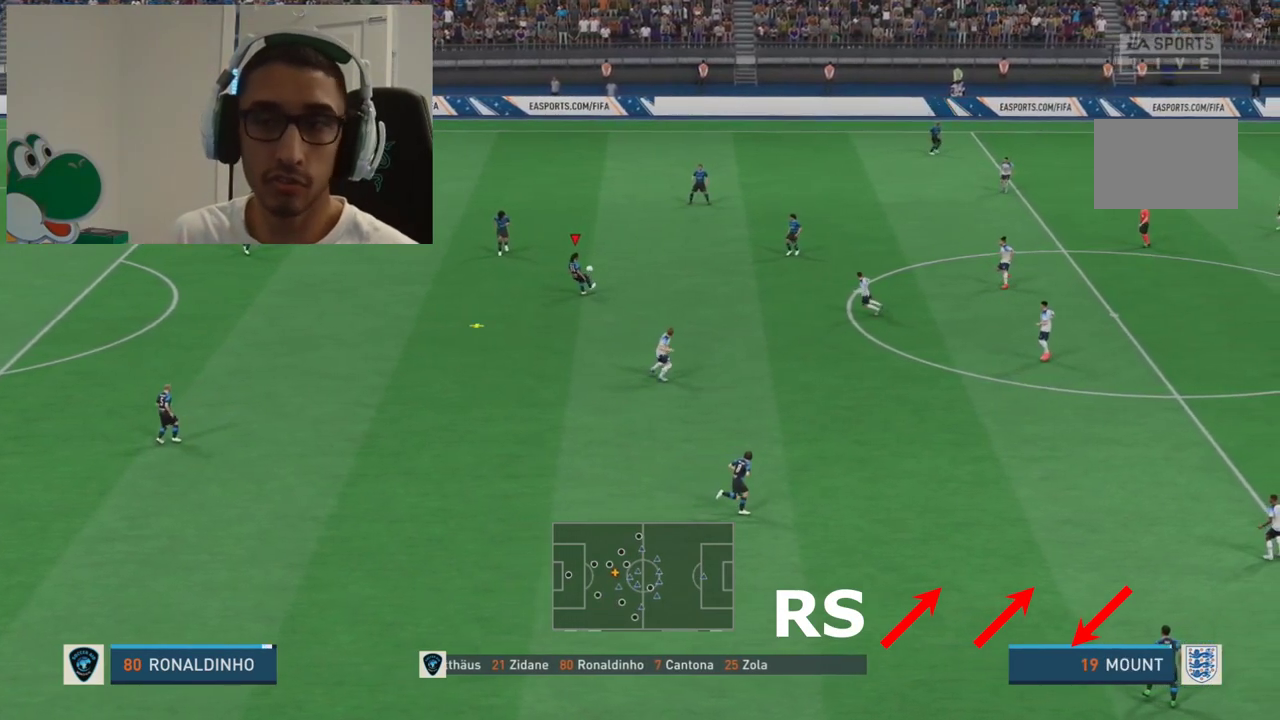
{"dt_ms": 500, "buttons": [], "left_stick": "center", "events": []}
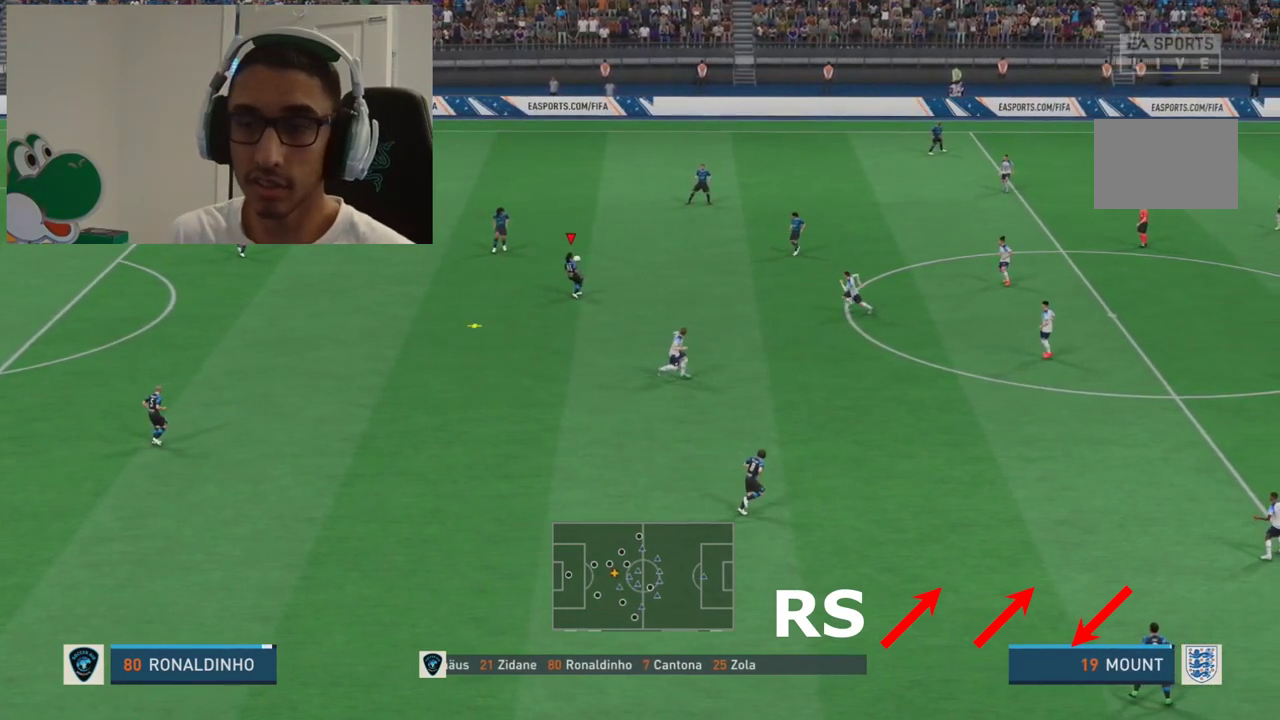
{"dt_ms": 500, "buttons": [], "left_stick": "center", "events": []}
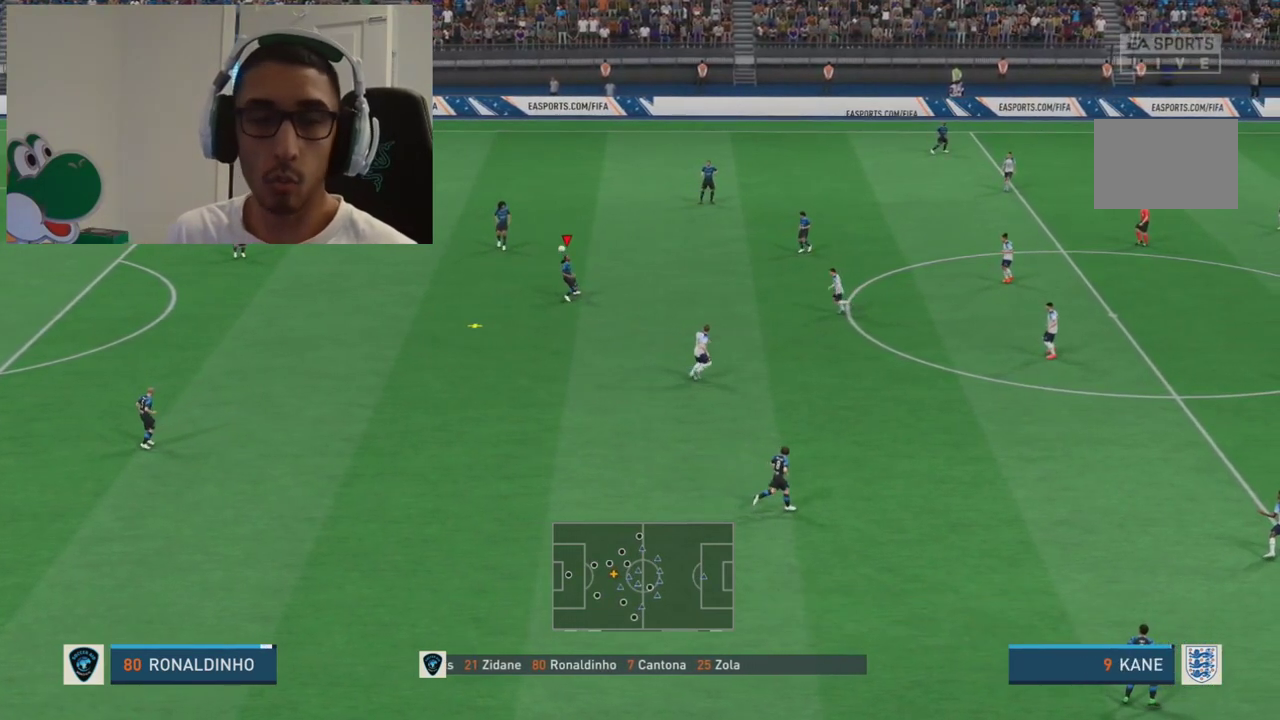
{"dt_ms": 500, "buttons": [], "left_stick": "center", "events": []}
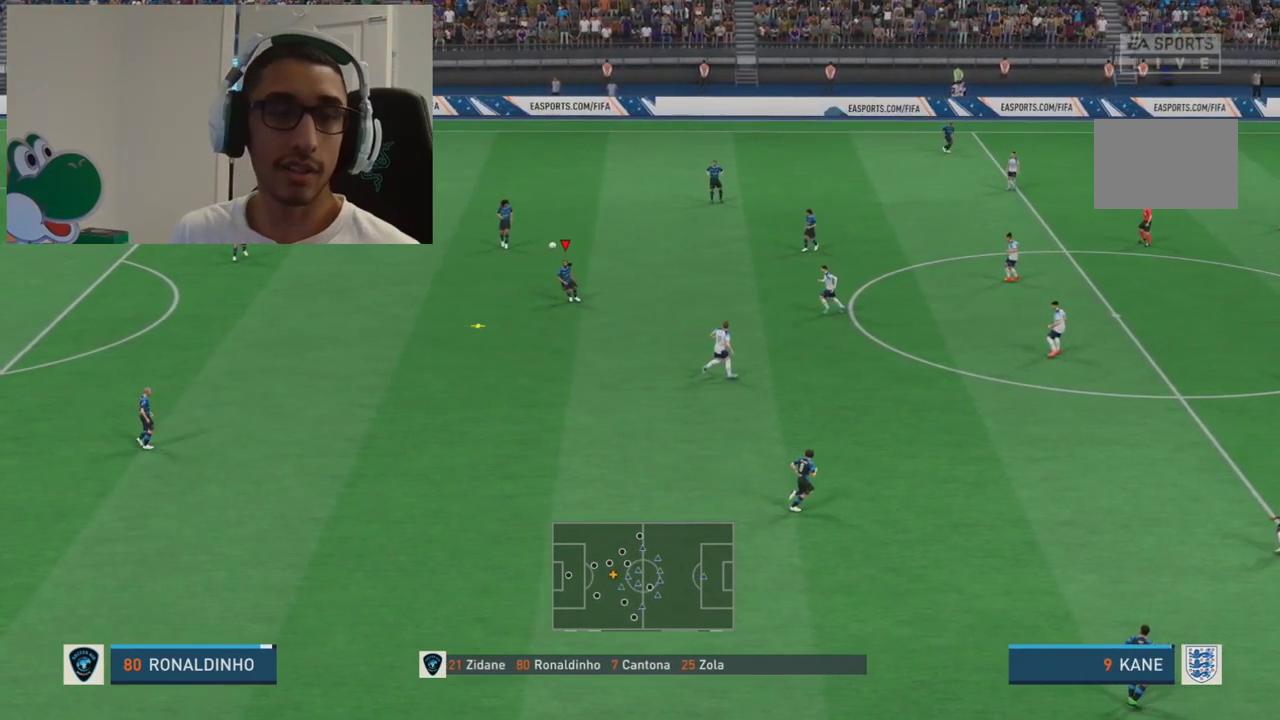
{"dt_ms": 500, "buttons": [], "left_stick": "center", "events": []}
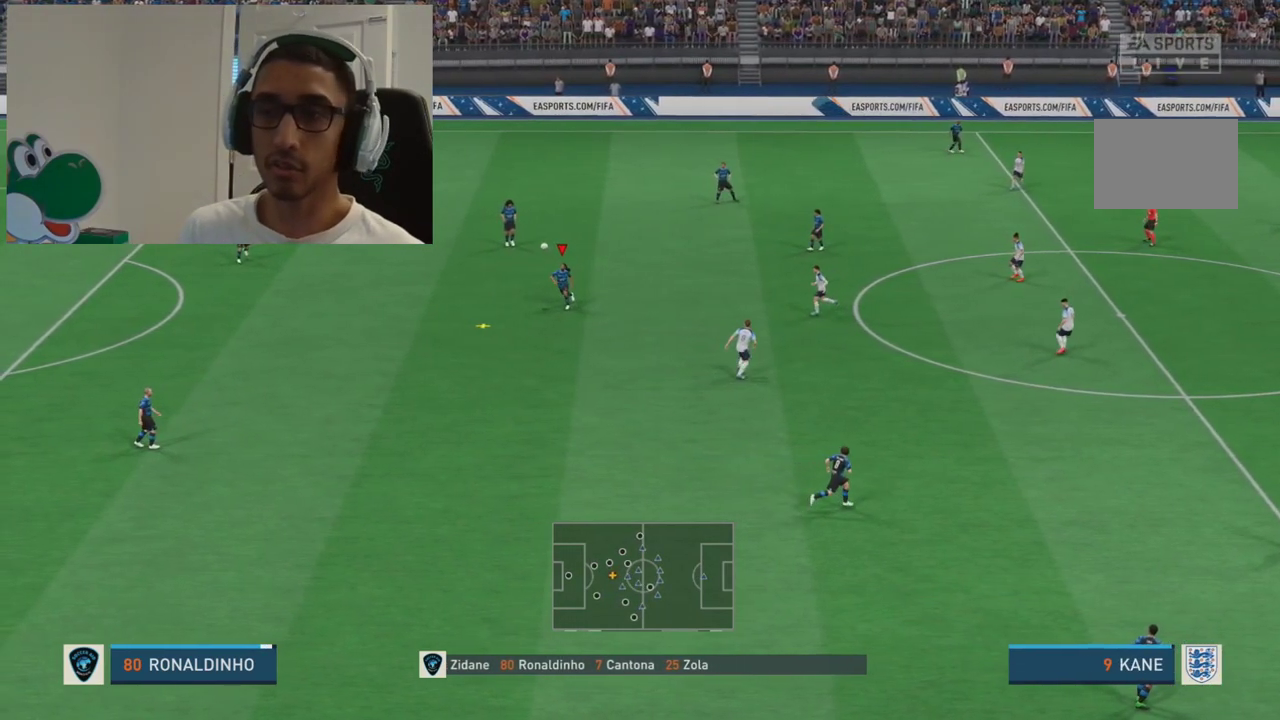
{"dt_ms": 500, "buttons": [], "left_stick": "center", "events": []}
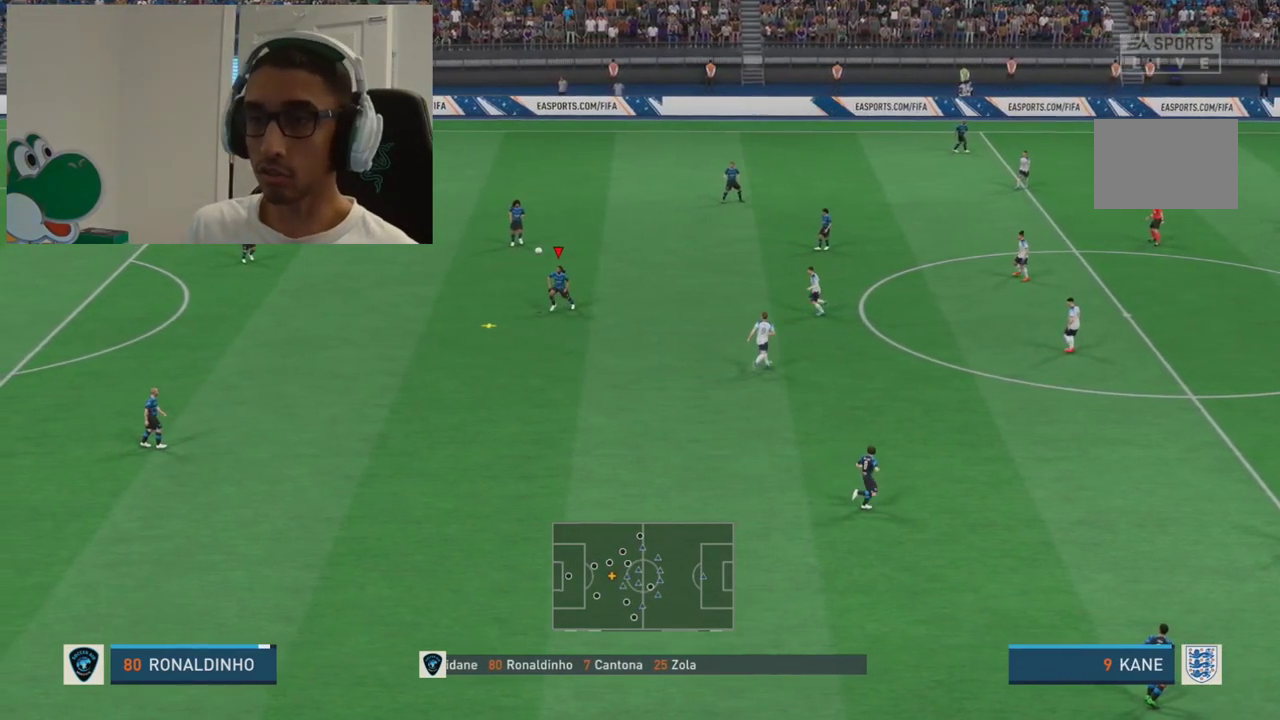
{"dt_ms": 500, "buttons": [], "left_stick": "center", "events": []}
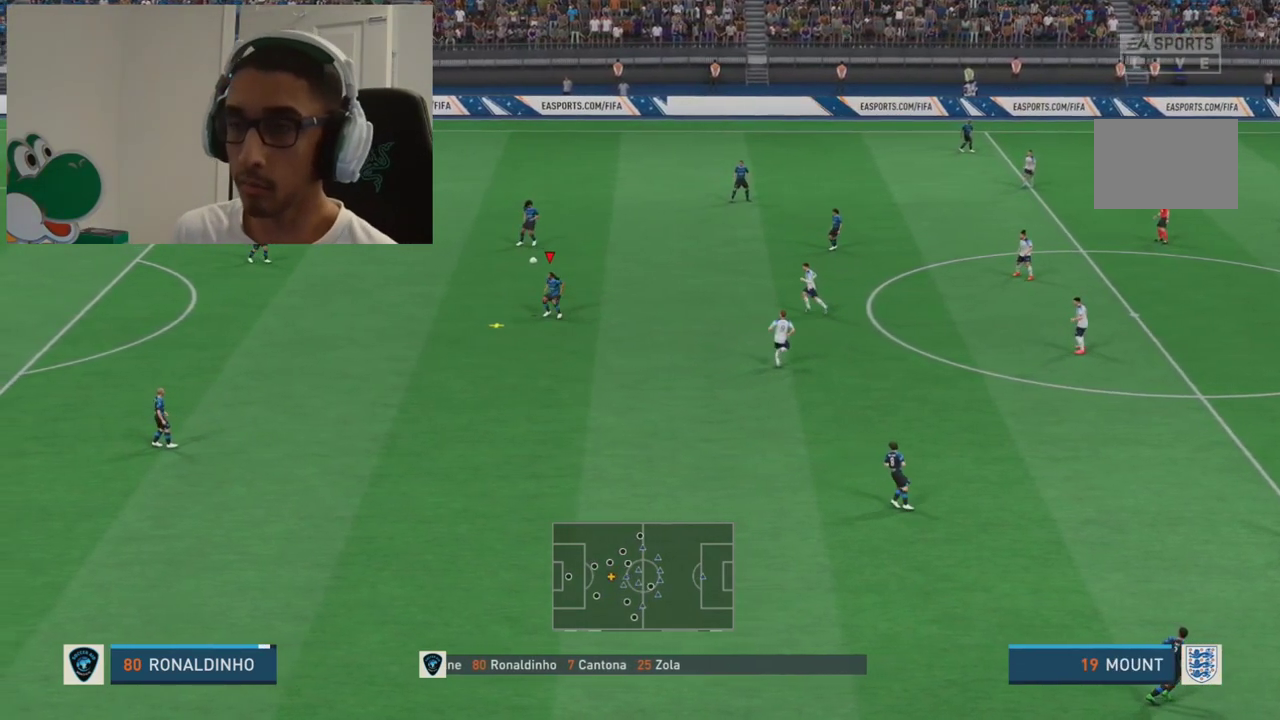
{"dt_ms": 500, "buttons": [], "left_stick": "up-left", "events": [[416, "left_stick", "left"], [483, "left_stick", "up-left"]]}
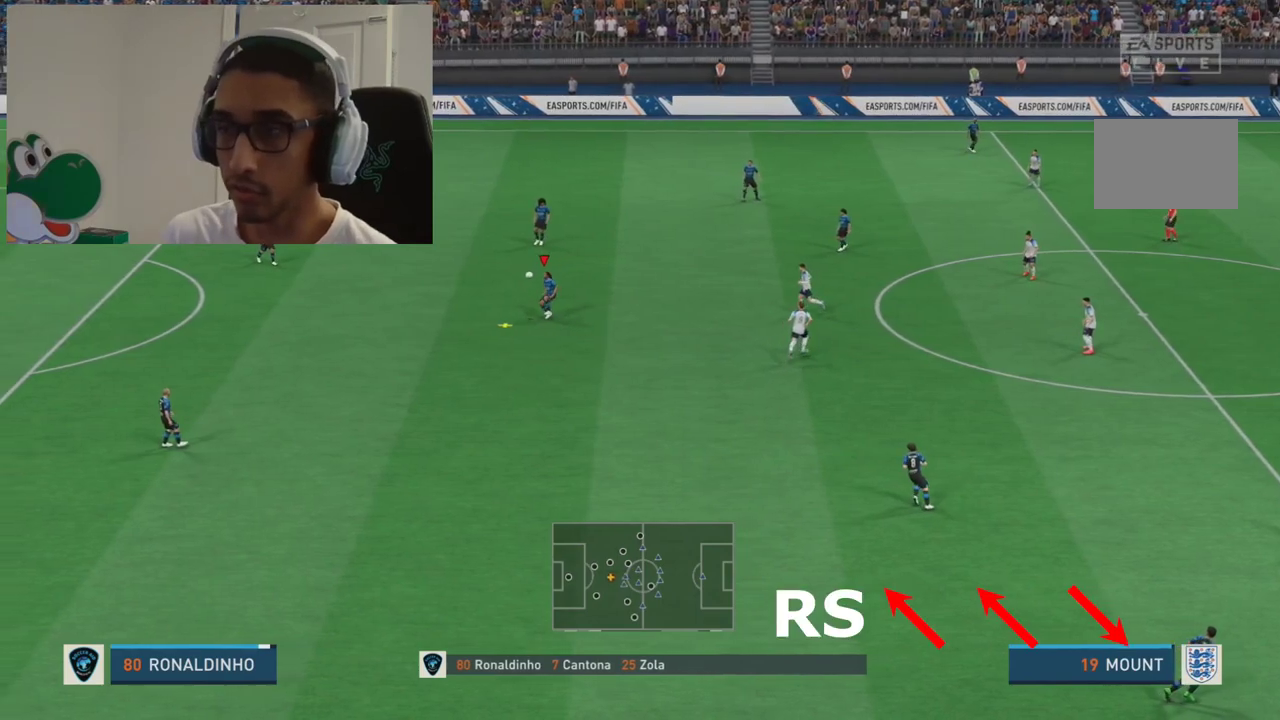
{"dt_ms": 500, "buttons": [], "left_stick": "up-left", "events": []}
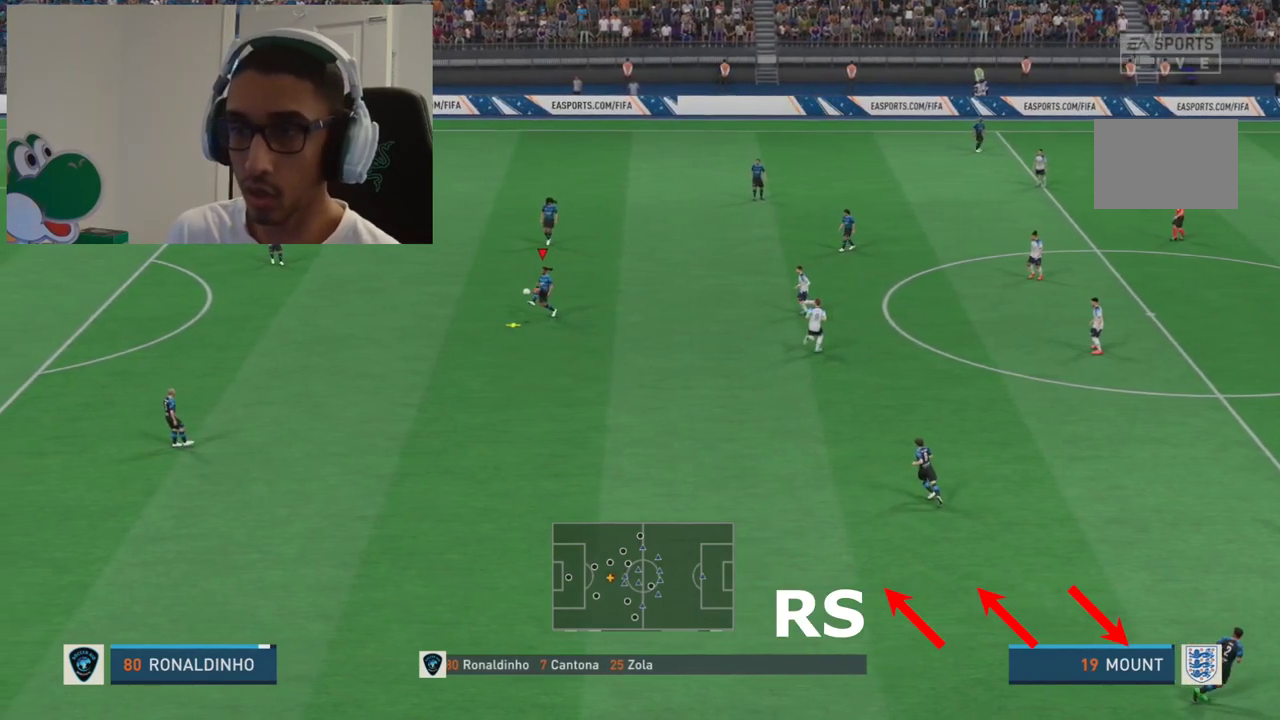
{"dt_ms": 500, "buttons": [], "left_stick": "up", "events": [[16, "left_stick", "up"]]}
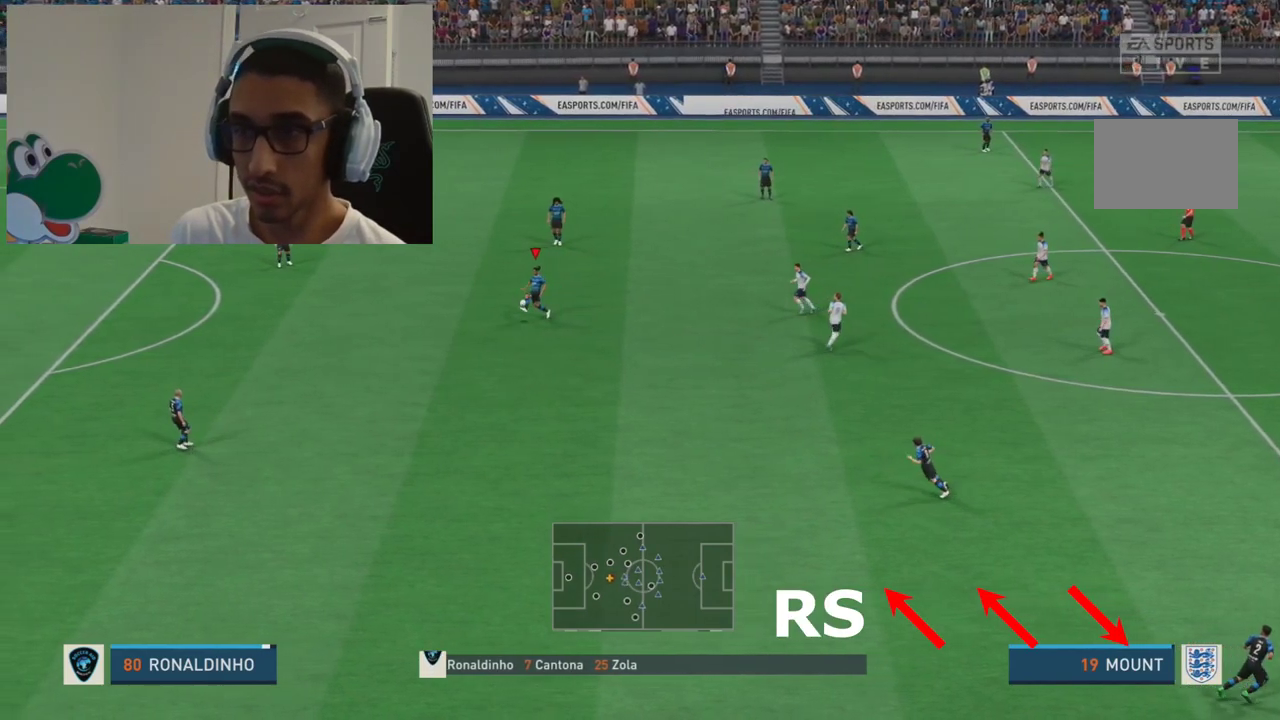
{"dt_ms": 500, "buttons": [], "left_stick": "up", "events": []}
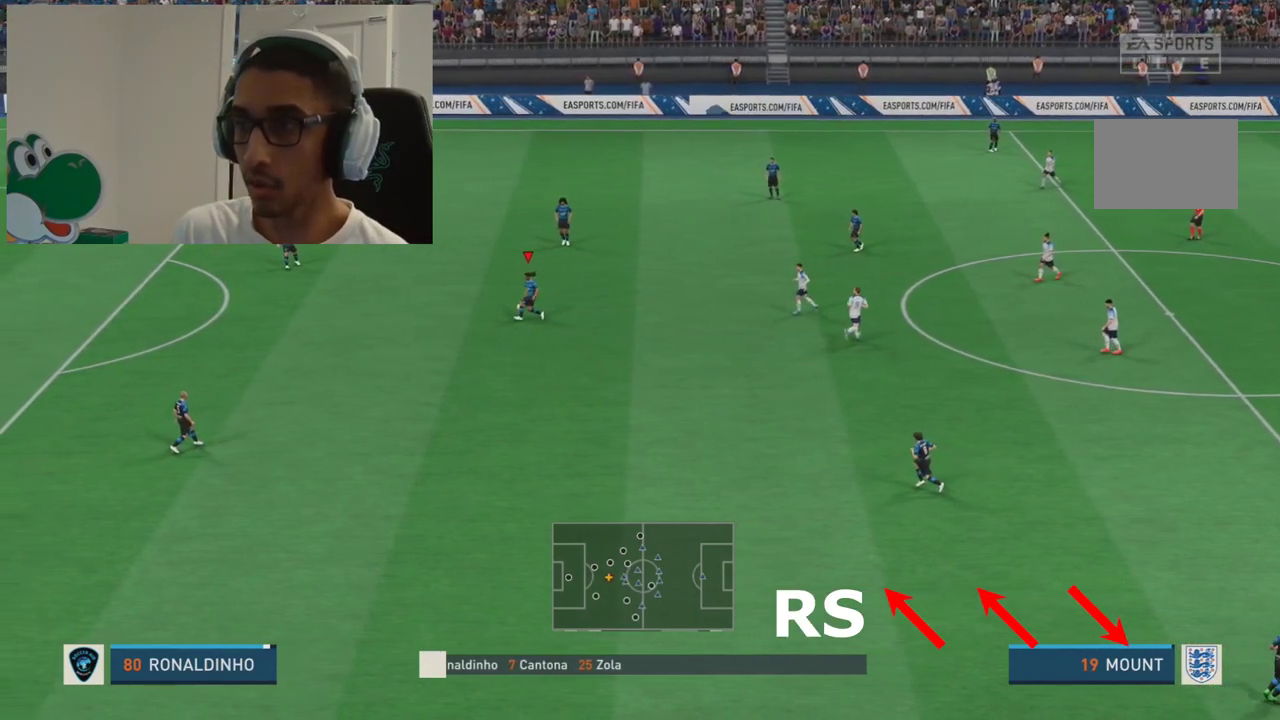
{"dt_ms": 500, "buttons": [], "left_stick": "up", "events": []}
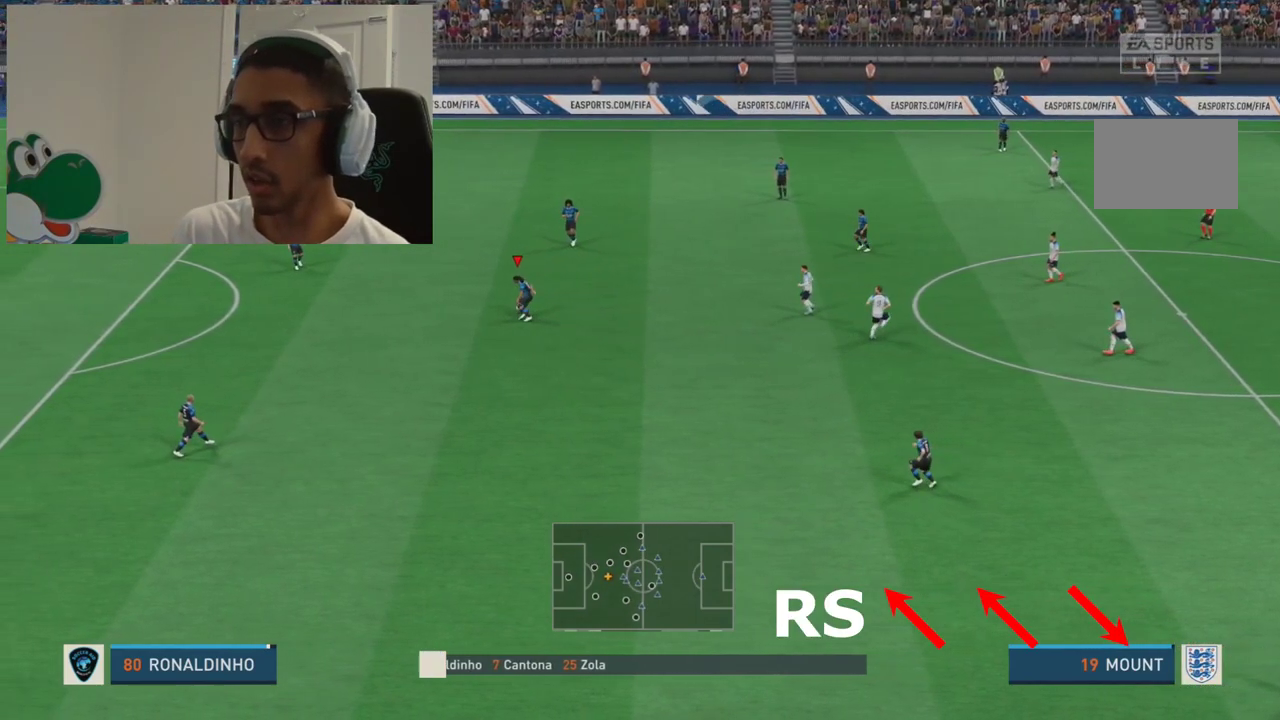
{"dt_ms": 500, "buttons": [], "left_stick": "up", "events": []}
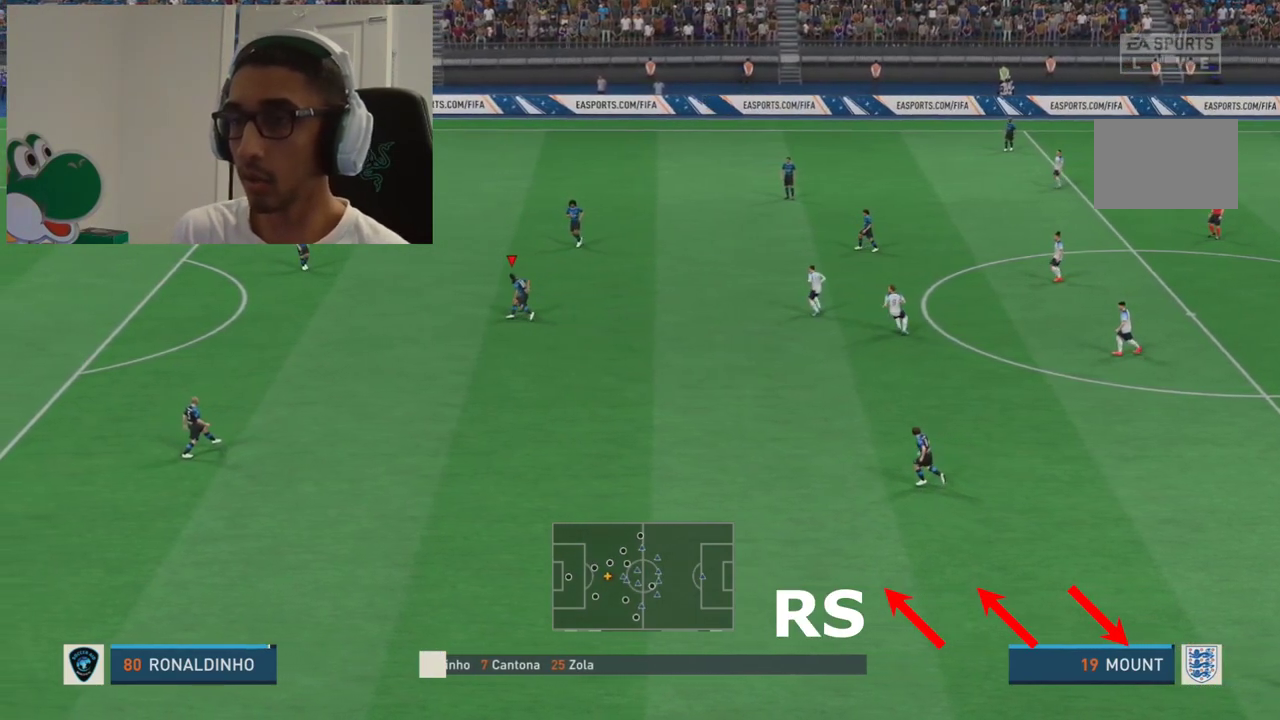
{"dt_ms": 600, "buttons": [], "left_stick": "up", "events": []}
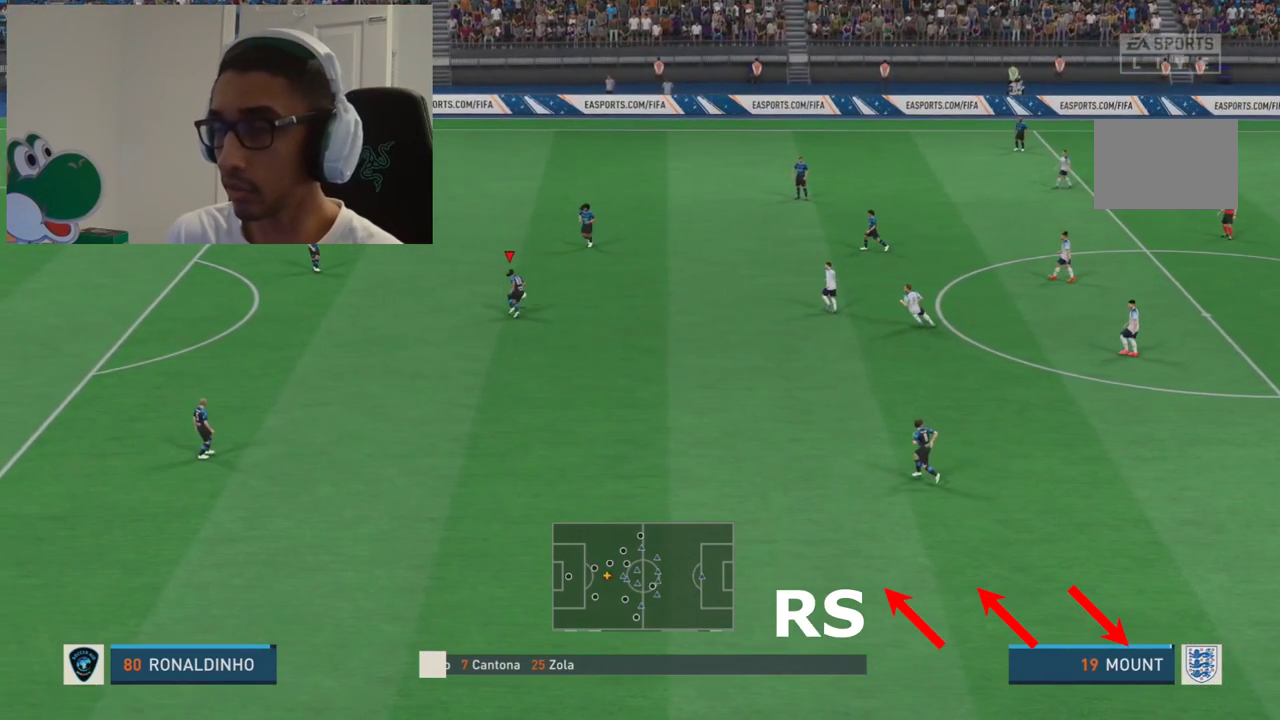
{"dt_ms": 400, "buttons": [], "left_stick": "center", "events": [[283, "left_stick", "center"]]}
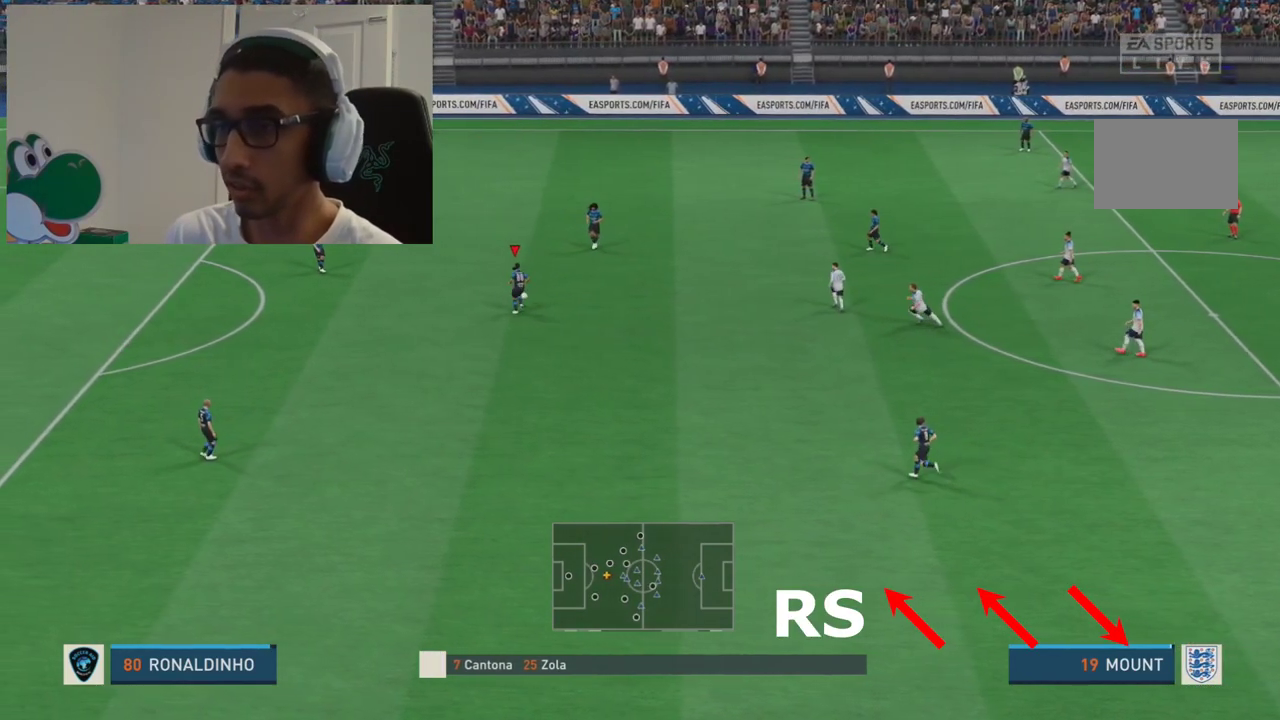
{"dt_ms": 500, "buttons": [], "left_stick": "center", "events": []}
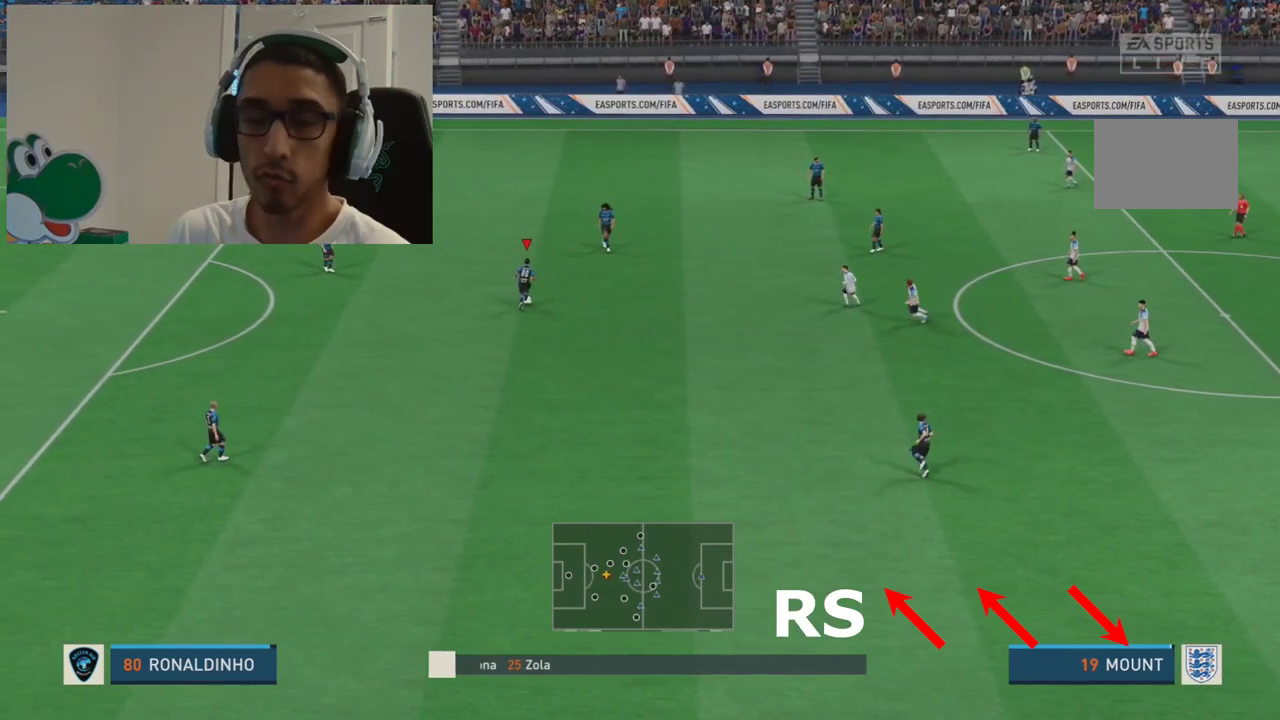
{"dt_ms": 600, "buttons": [], "left_stick": "center"}
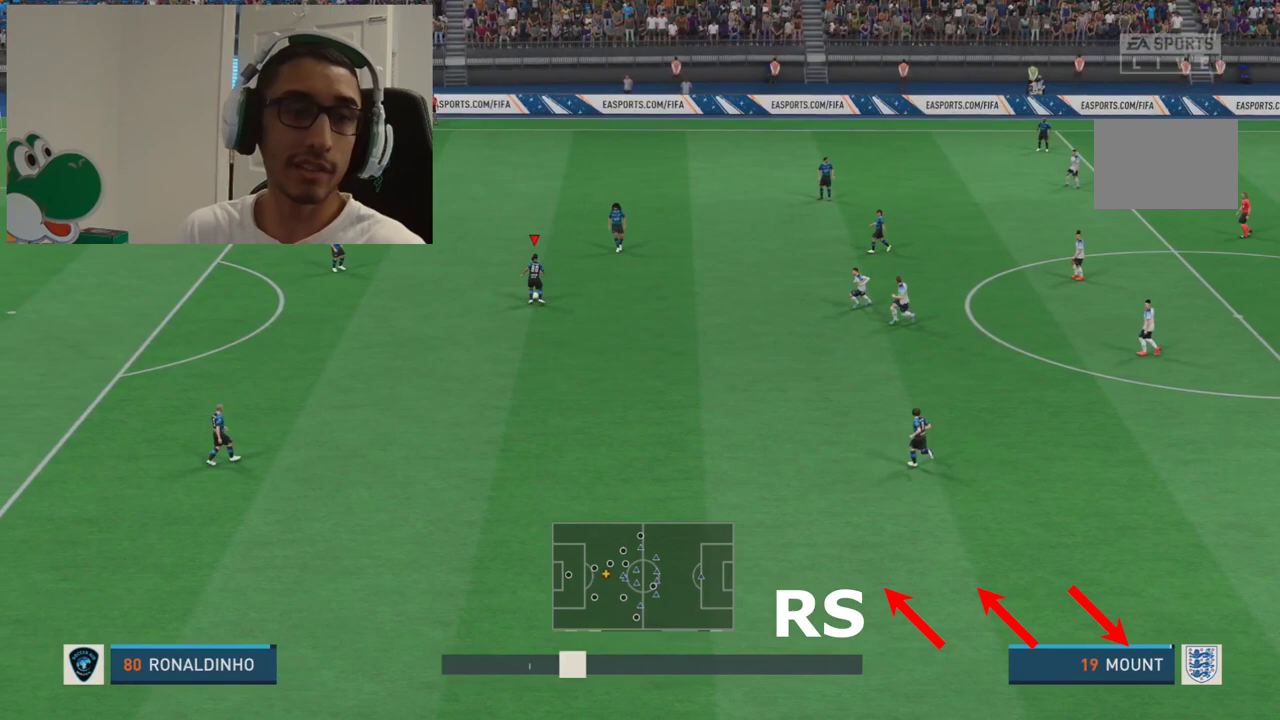
{"dt_ms": 600, "buttons": [], "left_stick": "center", "events": []}
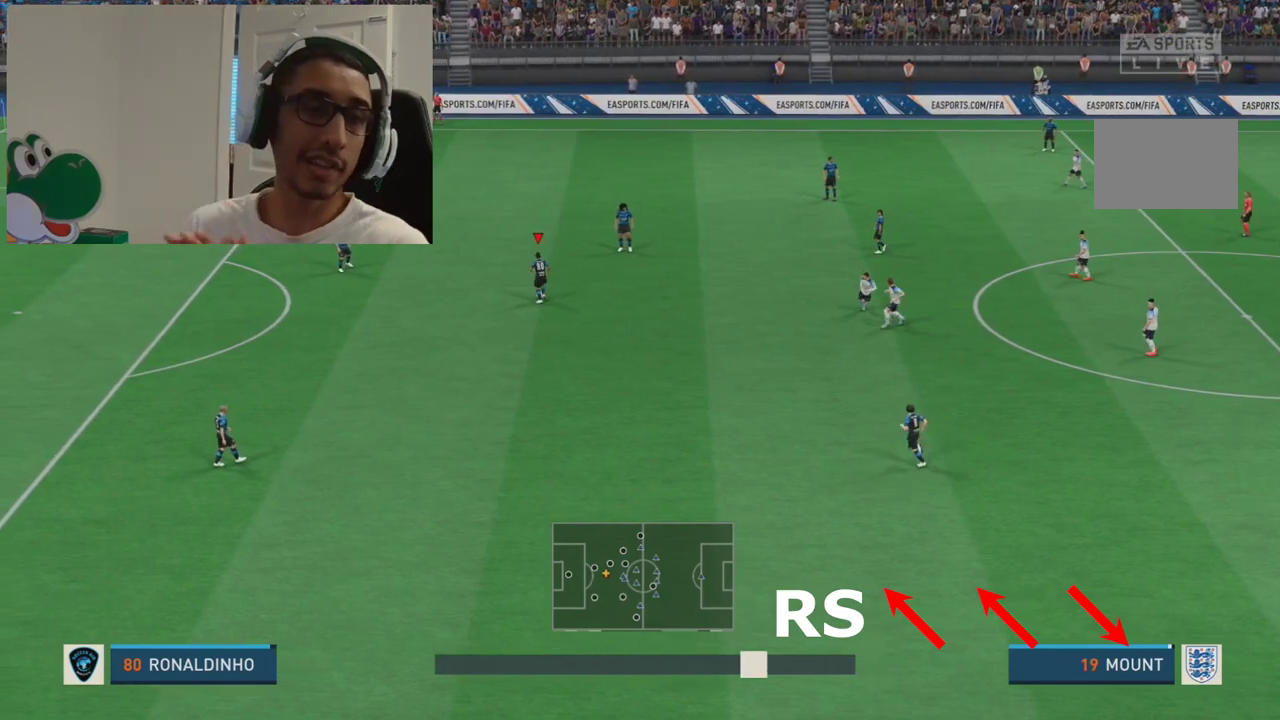
{"dt_ms": 300, "buttons": [], "left_stick": "center", "events": []}